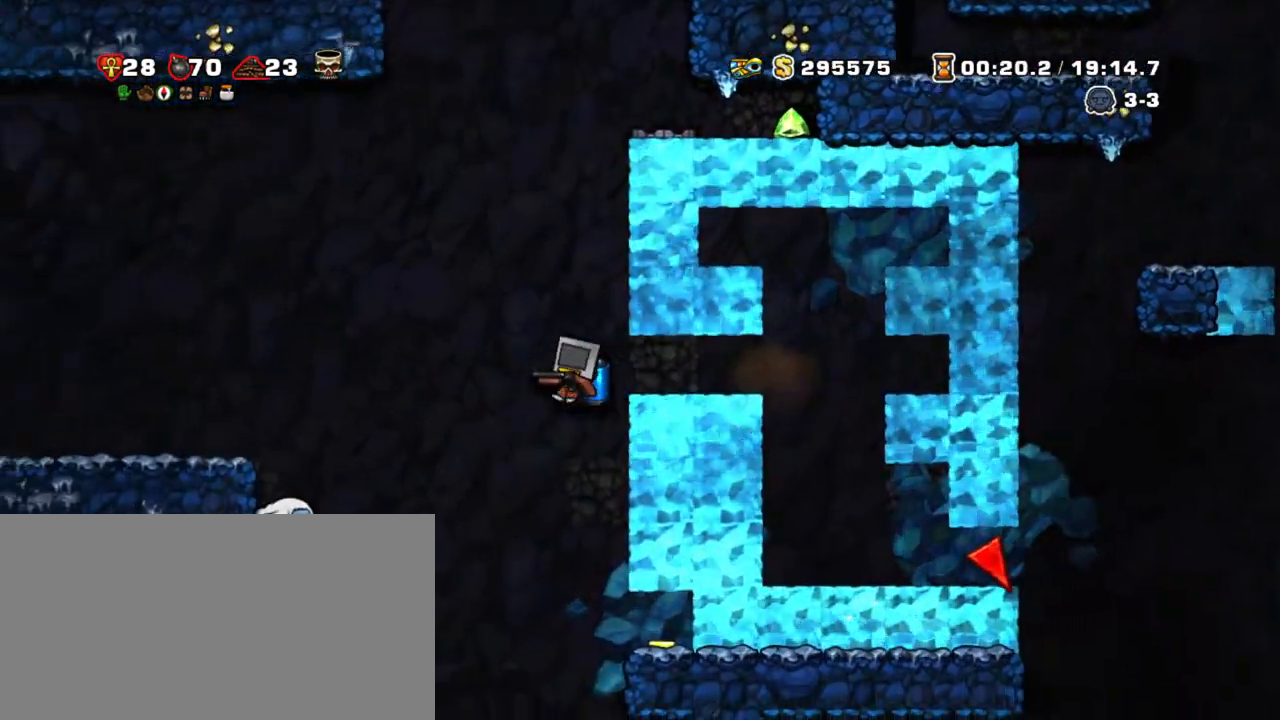
Gameplay with keyboard; each line is a JSON object with the keys held at the frame after it. "events" lists presses ("down") and releases ("up") of "a", "down", "escape", "left", "right", "s", "shift", "space", "tab", "up", "x" and "z" between this image and that frame as [ms after this image, input, new state], when the widget could be followed in between. No other keys are recorded. Mouse input is not recorded.
{"keys": ["shift", "z"], "events": [[17, "right", "down"], [67, "left", "up"], [67, "z", "down"], [167, "z", "up"], [200, "z", "down"], [250, "right", "up"]]}
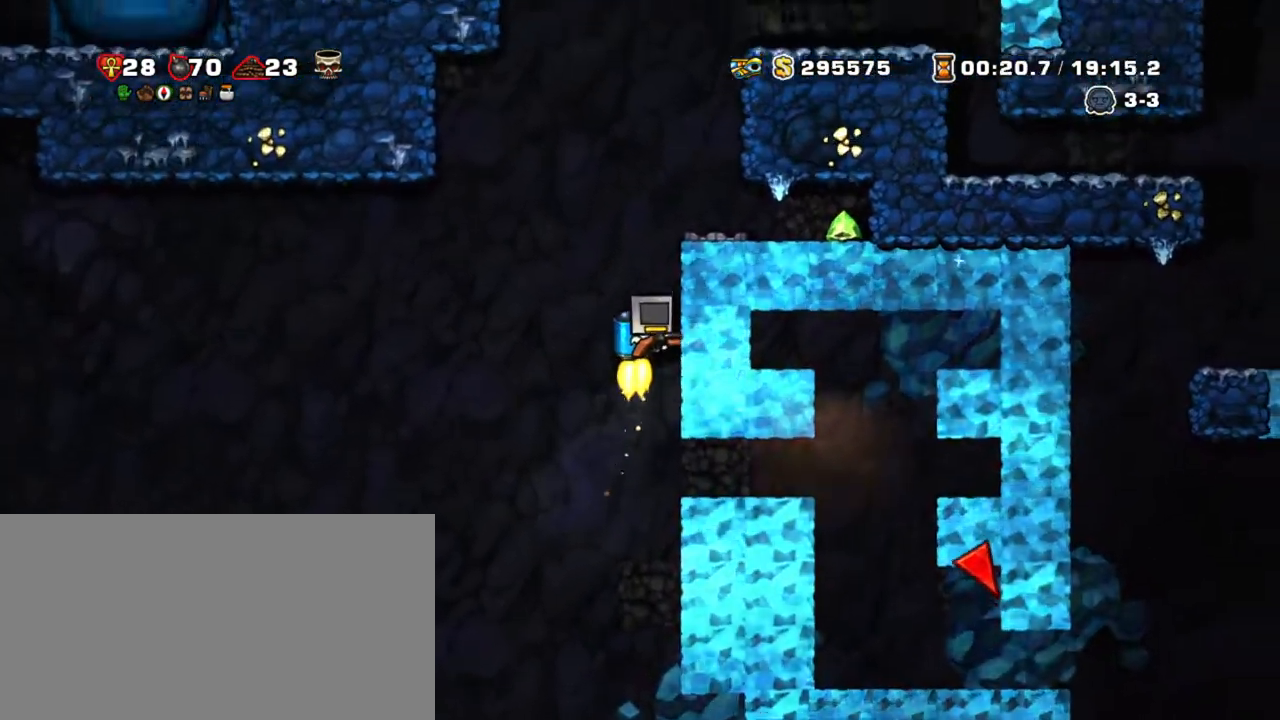
{"keys": ["right", "shift"], "events": [[267, "right", "down"], [317, "z", "up"]]}
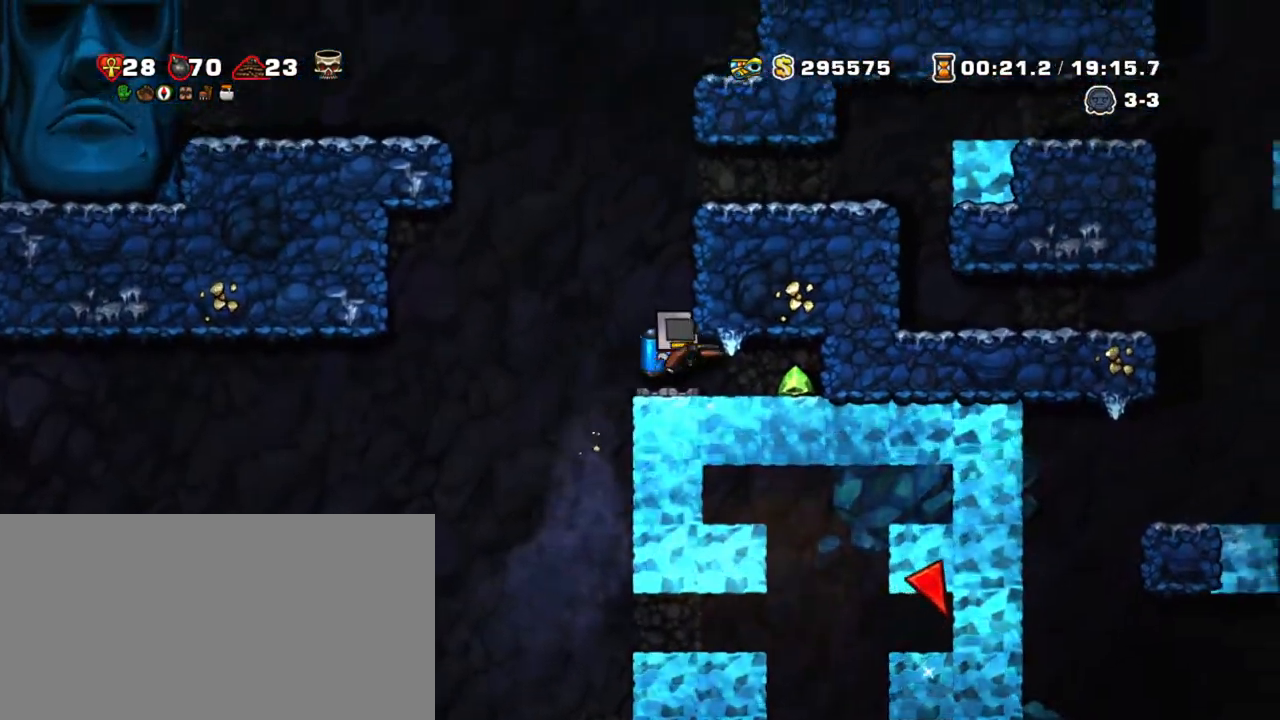
{"keys": ["left", "right", "shift"], "events": [[50, "down", "down"], [100, "z", "down"], [150, "down", "up"], [200, "z", "up"], [467, "left", "down"]]}
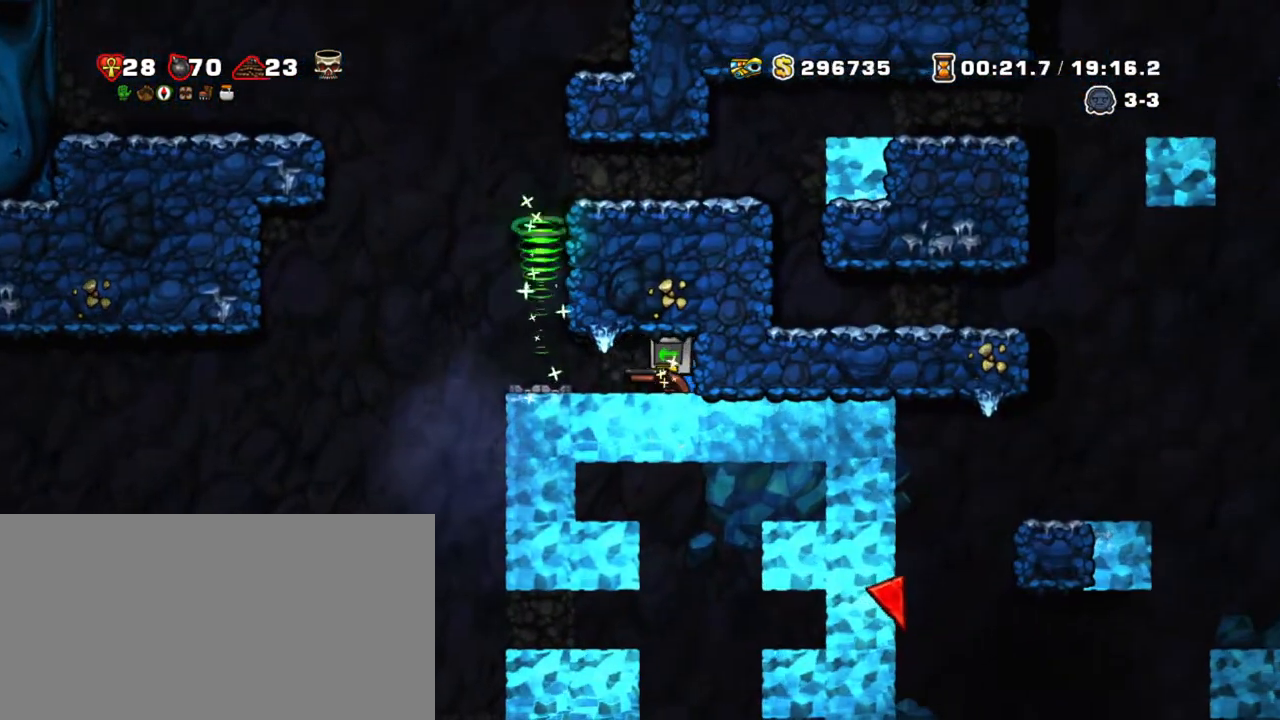
{"keys": ["shift"], "events": [[17, "right", "up"], [300, "right", "down"], [350, "left", "up"], [400, "right", "up"]]}
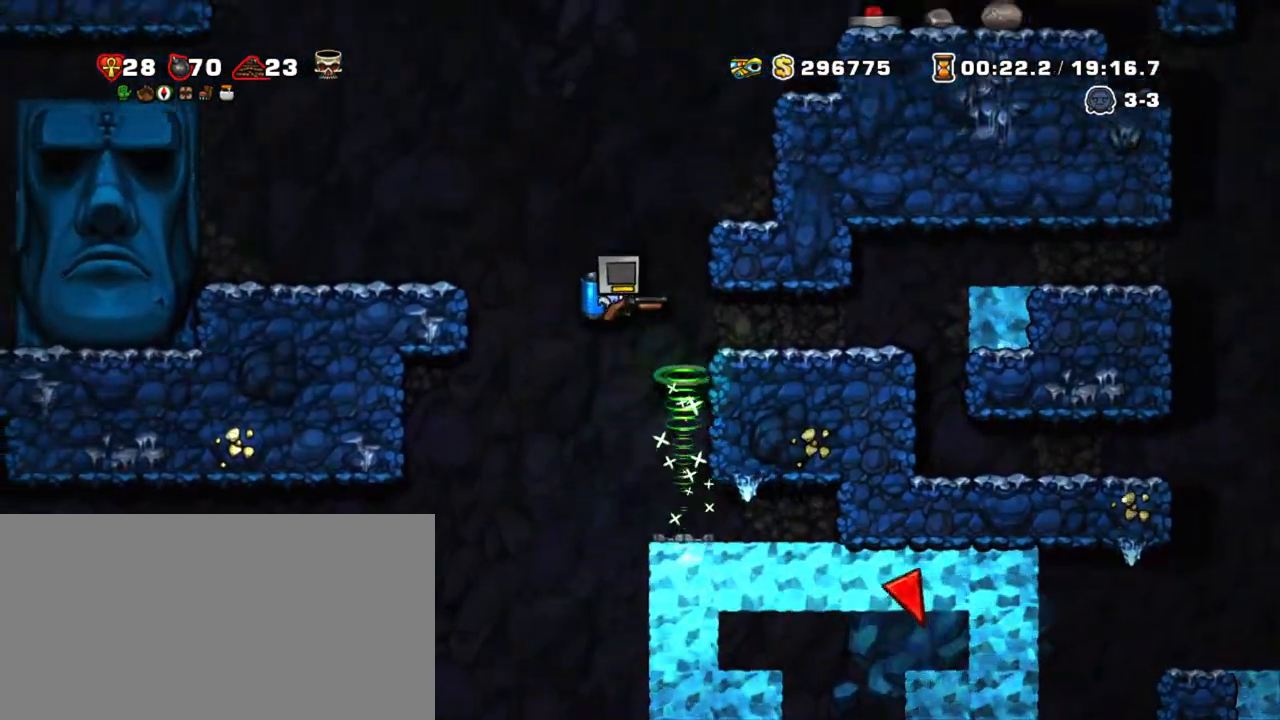
{"keys": ["shift", "z"], "events": [[133, "z", "down"], [233, "right", "down"], [233, "z", "up"], [267, "z", "down"], [417, "right", "up"]]}
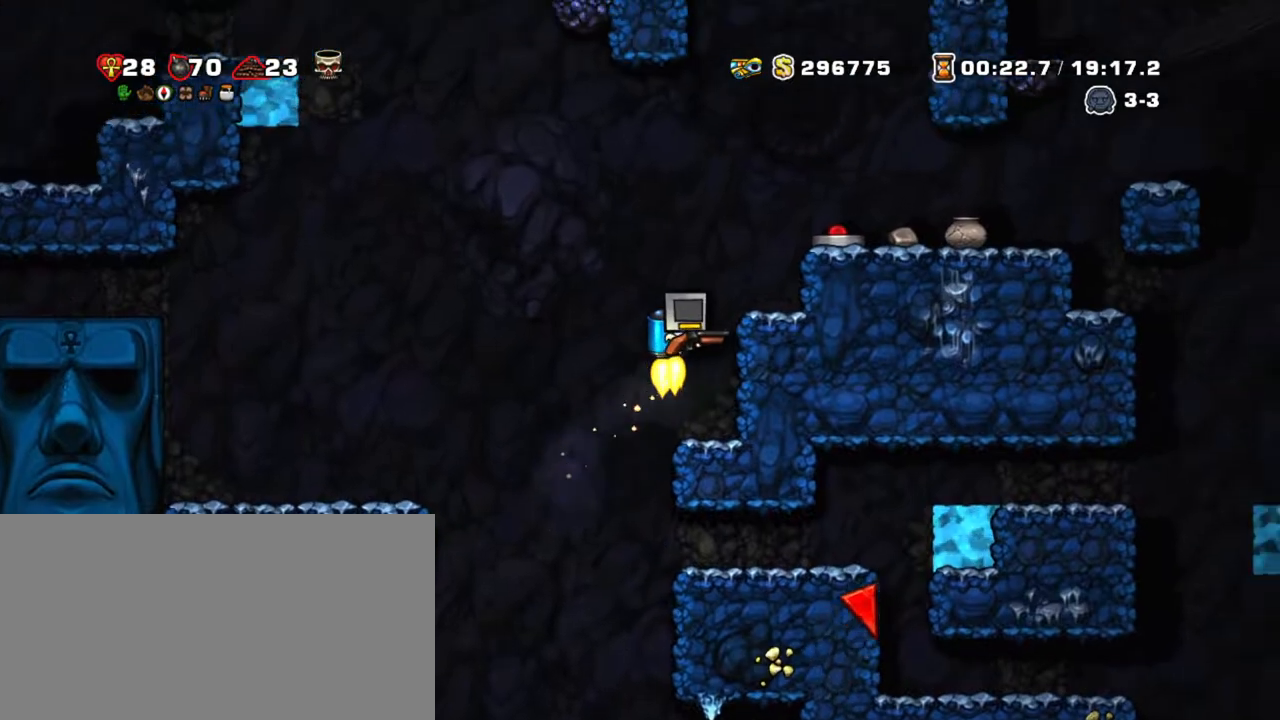
{"keys": ["down", "shift"], "events": [[150, "z", "up"], [183, "right", "down"], [283, "right", "up"], [483, "down", "down"]]}
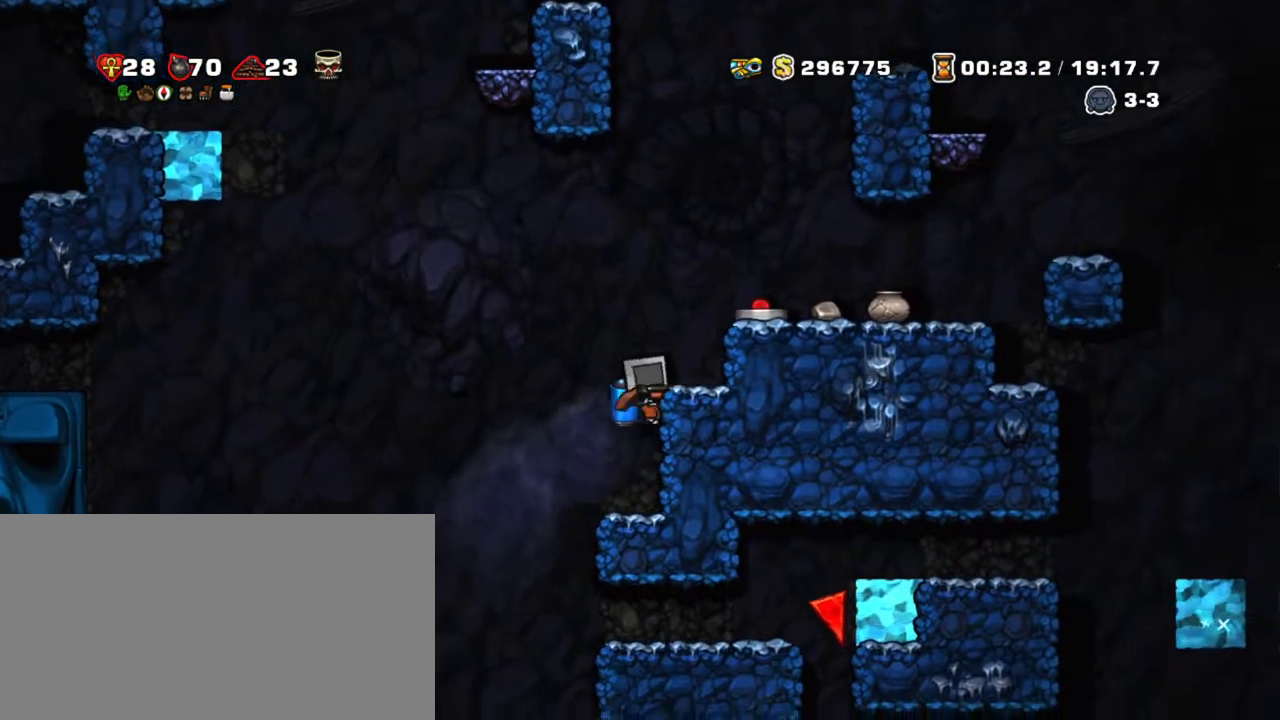
{"keys": ["shift"], "events": [[17, "x", "down"], [67, "z", "down"], [117, "right", "down"], [167, "down", "up"], [167, "x", "up"], [300, "right", "up"], [350, "z", "up"]]}
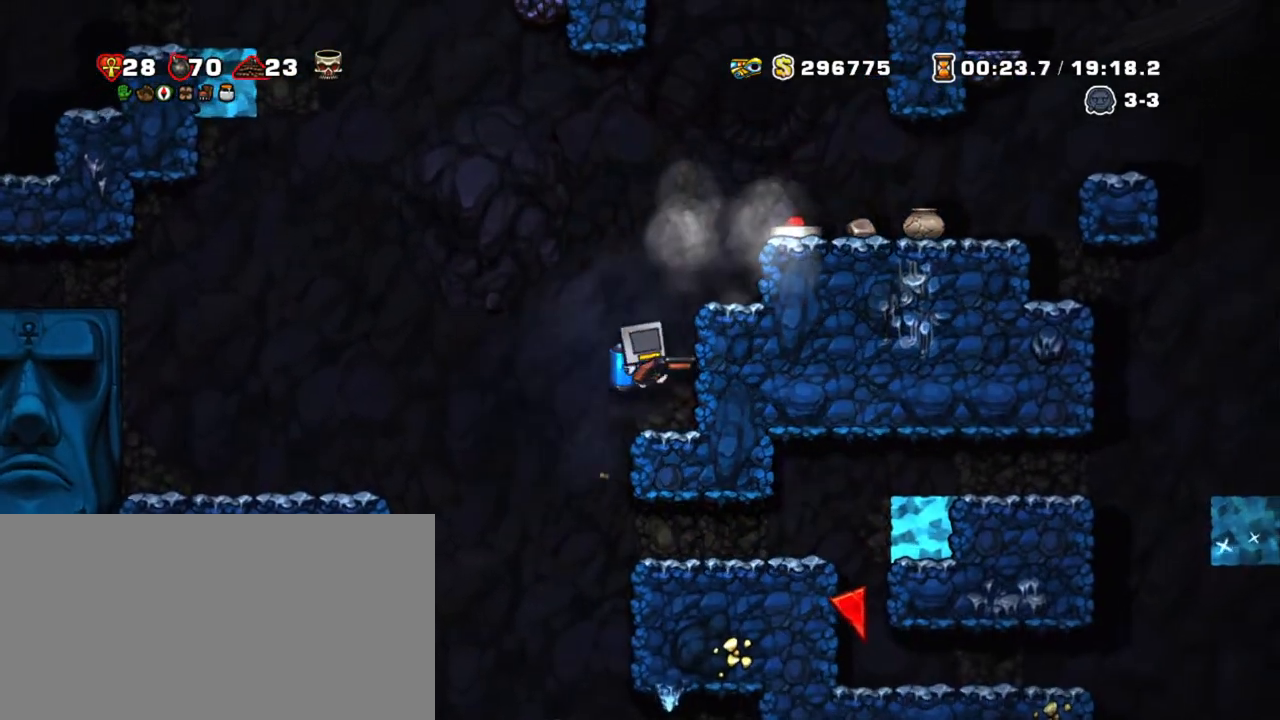
{"keys": ["right", "shift", "z"], "events": [[233, "down", "down"], [267, "x", "down"], [317, "z", "down"], [367, "down", "up"], [417, "x", "up"], [417, "z", "up"], [450, "right", "down"], [450, "z", "down"]]}
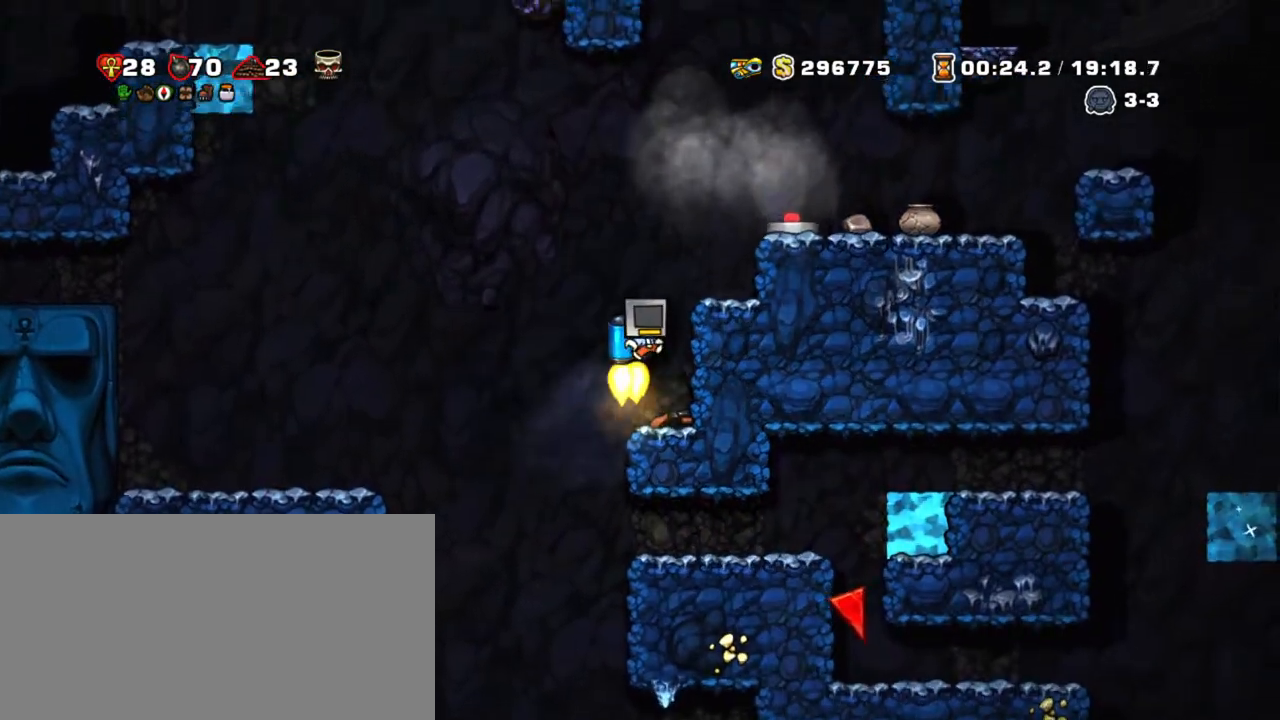
{"keys": ["right", "shift"], "events": [[100, "right", "up"], [333, "right", "down"], [467, "z", "up"]]}
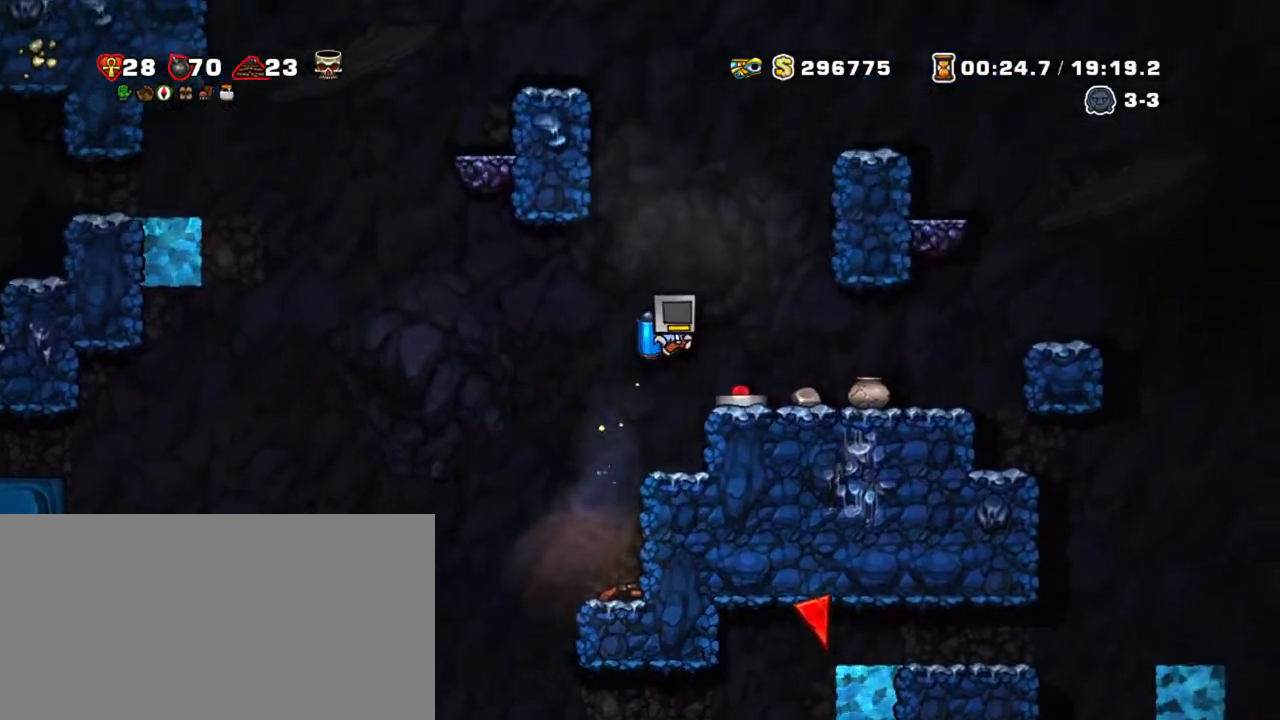
{"keys": ["down", "shift"], "events": [[117, "right", "up"], [400, "down", "down"]]}
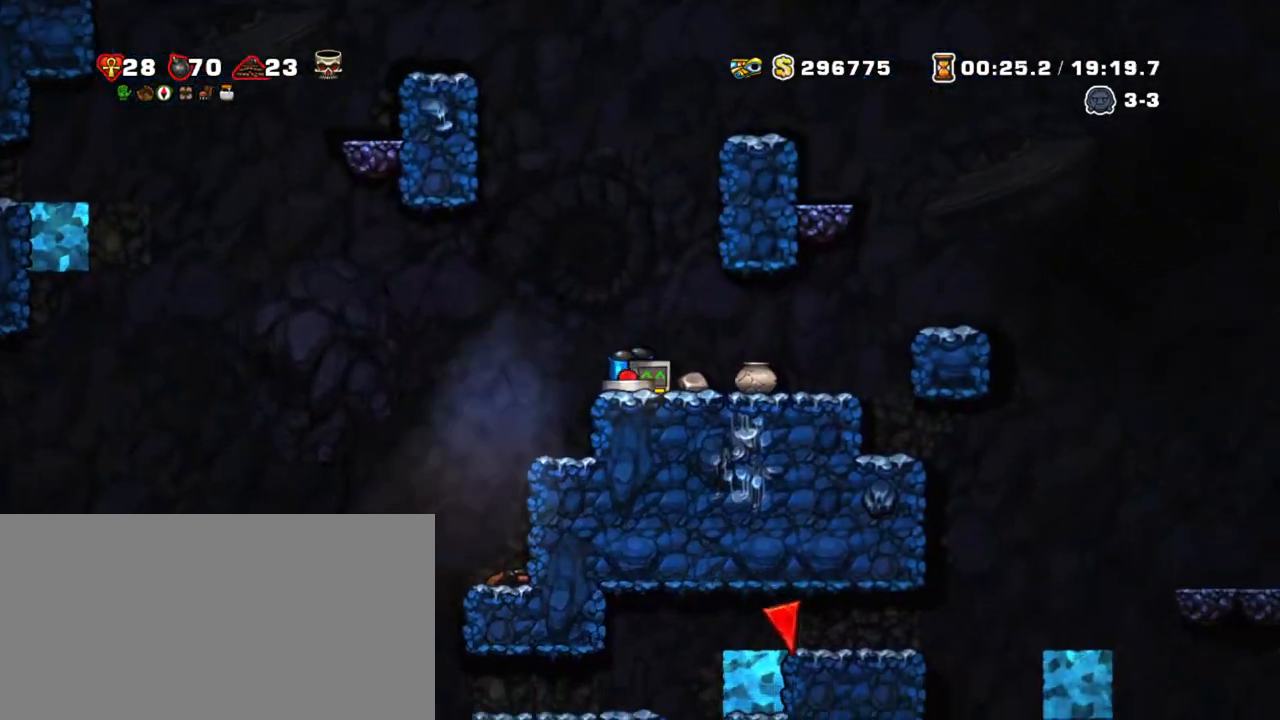
{"keys": ["left", "shift"], "events": [[33, "left", "down"], [33, "x", "down"], [133, "down", "up"], [133, "x", "up"], [367, "z", "down"], [450, "z", "up"]]}
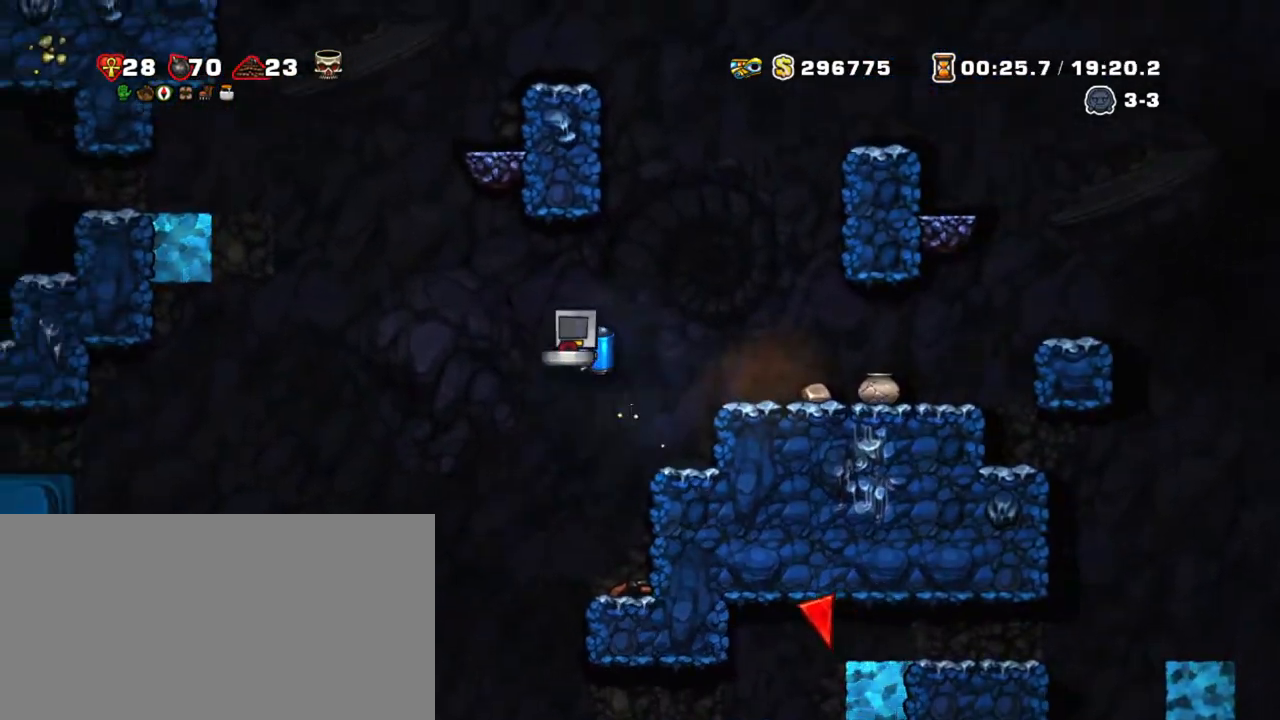
{"keys": ["left", "shift"], "events": [[50, "z", "down"], [467, "z", "up"]]}
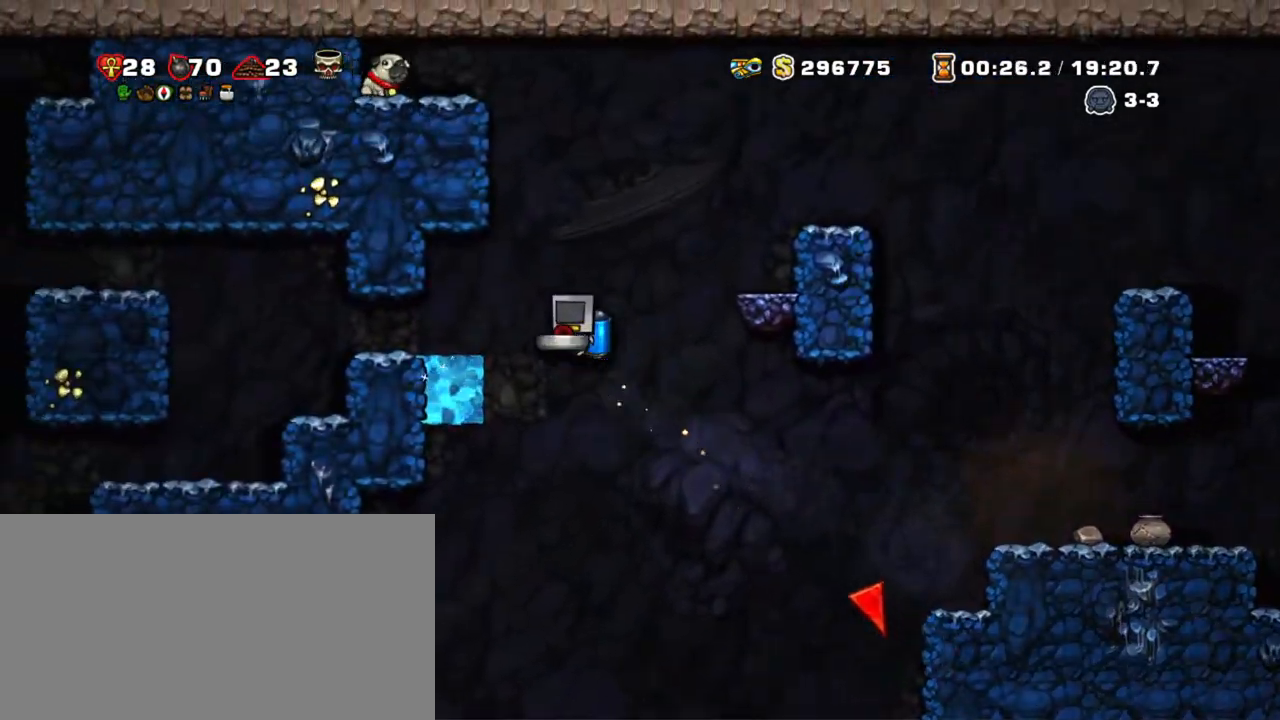
{"keys": ["right", "shift"], "events": [[167, "left", "up"], [400, "right", "down"]]}
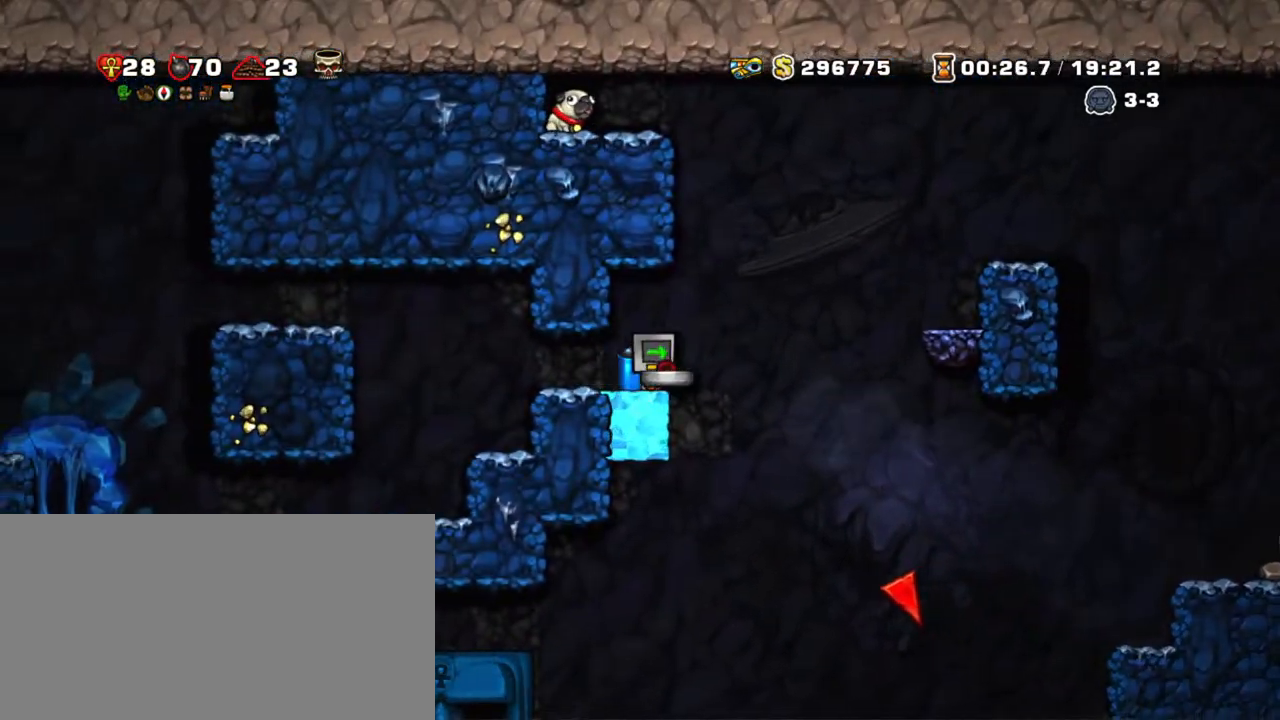
{"keys": ["right", "shift", "z"], "events": [[33, "z", "down"], [183, "z", "up"], [217, "z", "down"]]}
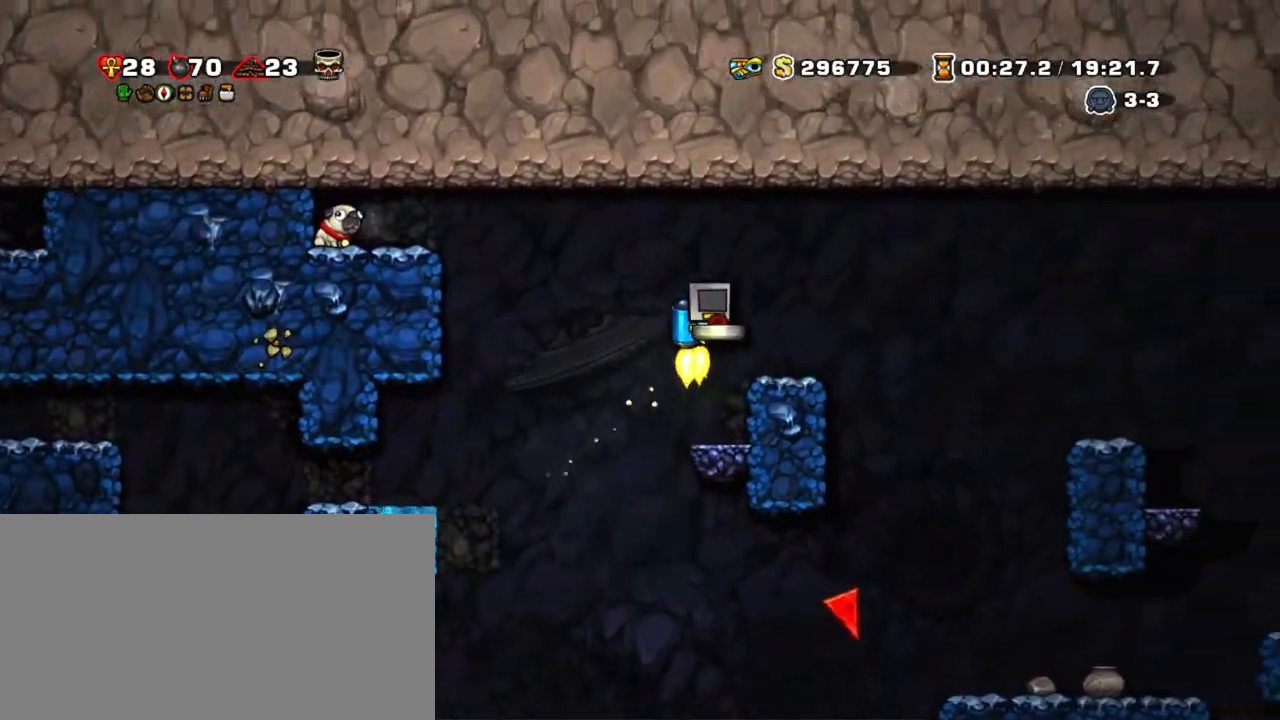
{"keys": ["right", "shift"], "events": [[100, "z", "up"]]}
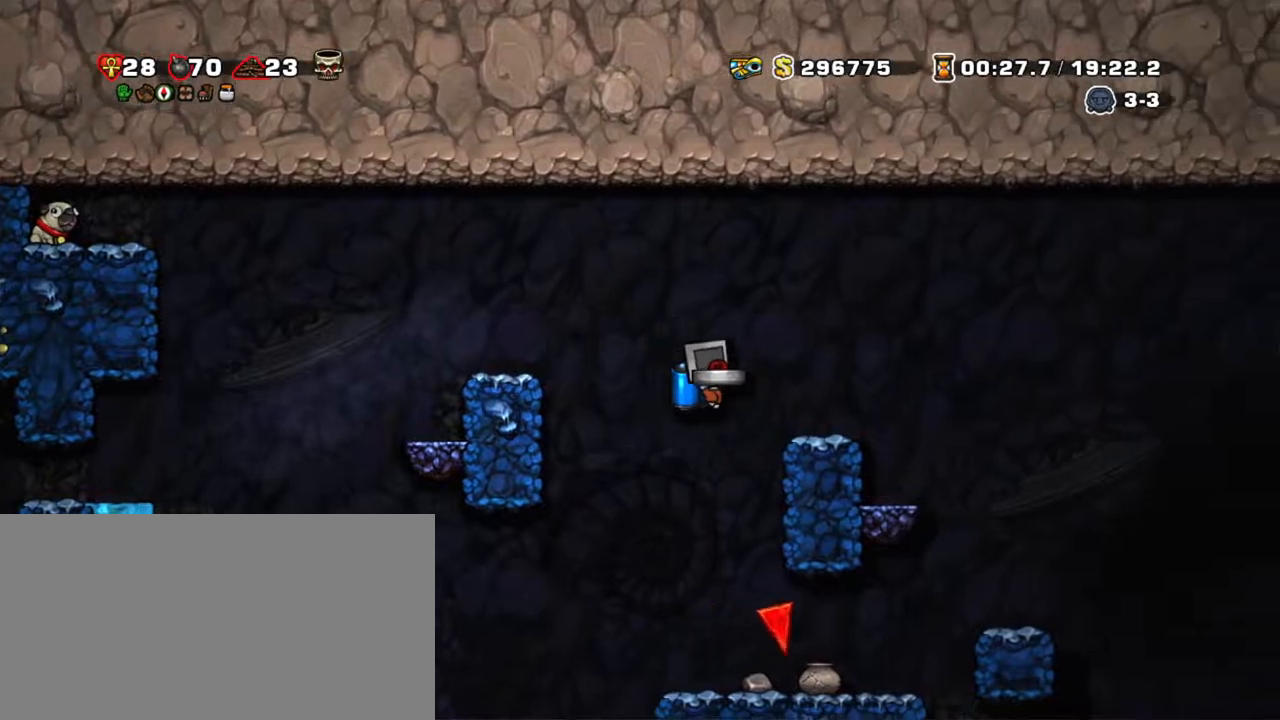
{"keys": ["shift"], "events": [[17, "z", "down"], [200, "z", "up"], [483, "right", "up"]]}
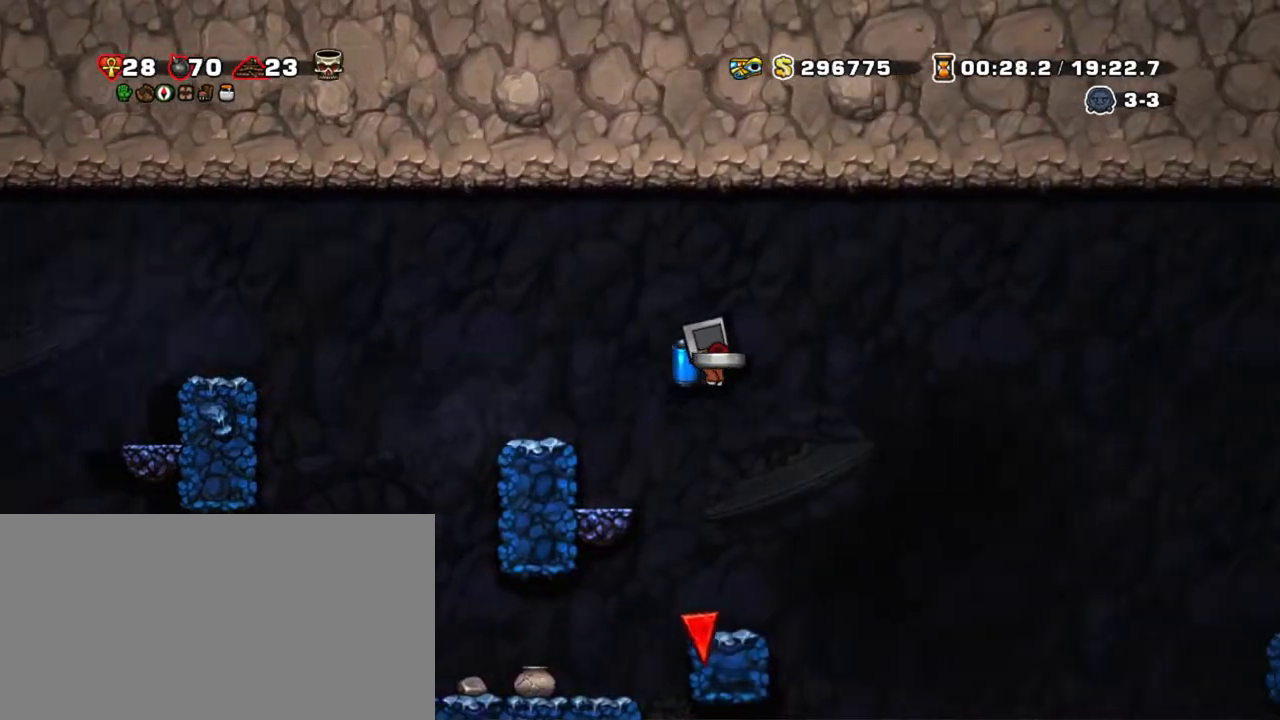
{"keys": ["right", "shift", "z"], "events": [[267, "right", "down"], [417, "z", "down"]]}
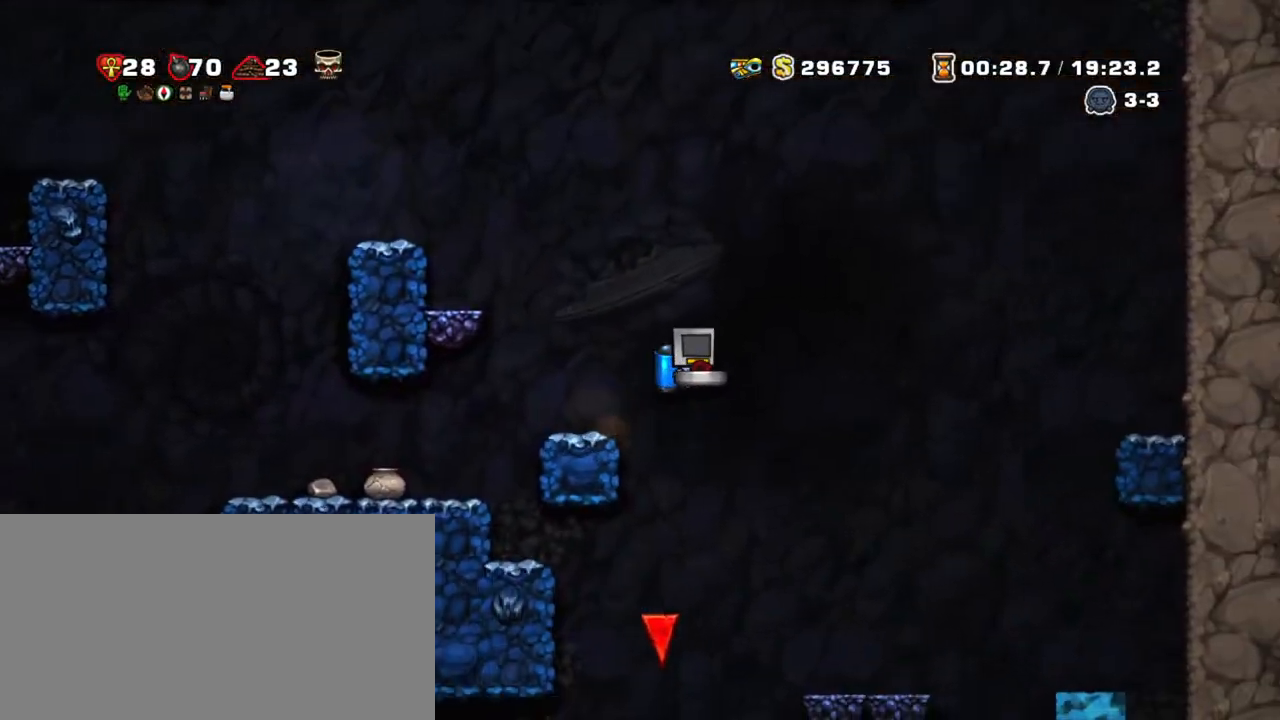
{"keys": ["right", "shift"], "events": [[17, "z", "up"]]}
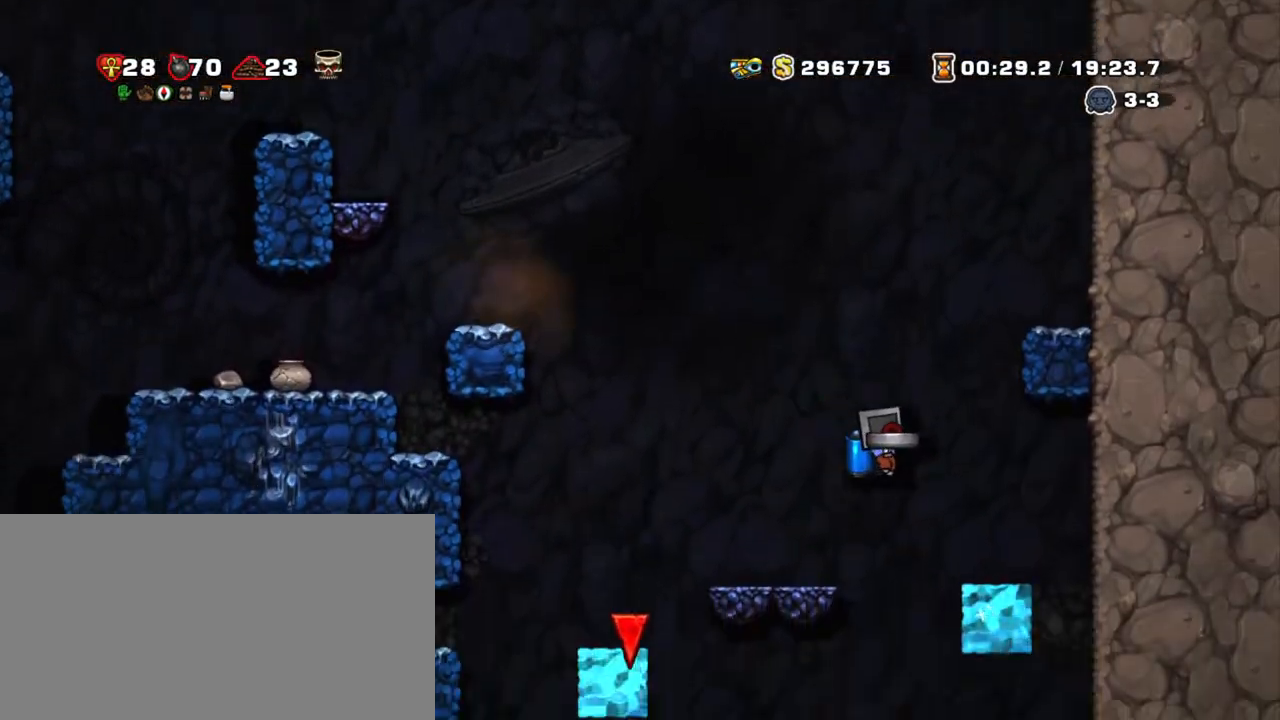
{"keys": ["shift"], "events": [[67, "left", "down"], [117, "right", "up"], [167, "left", "up"], [217, "z", "down"], [300, "z", "up"]]}
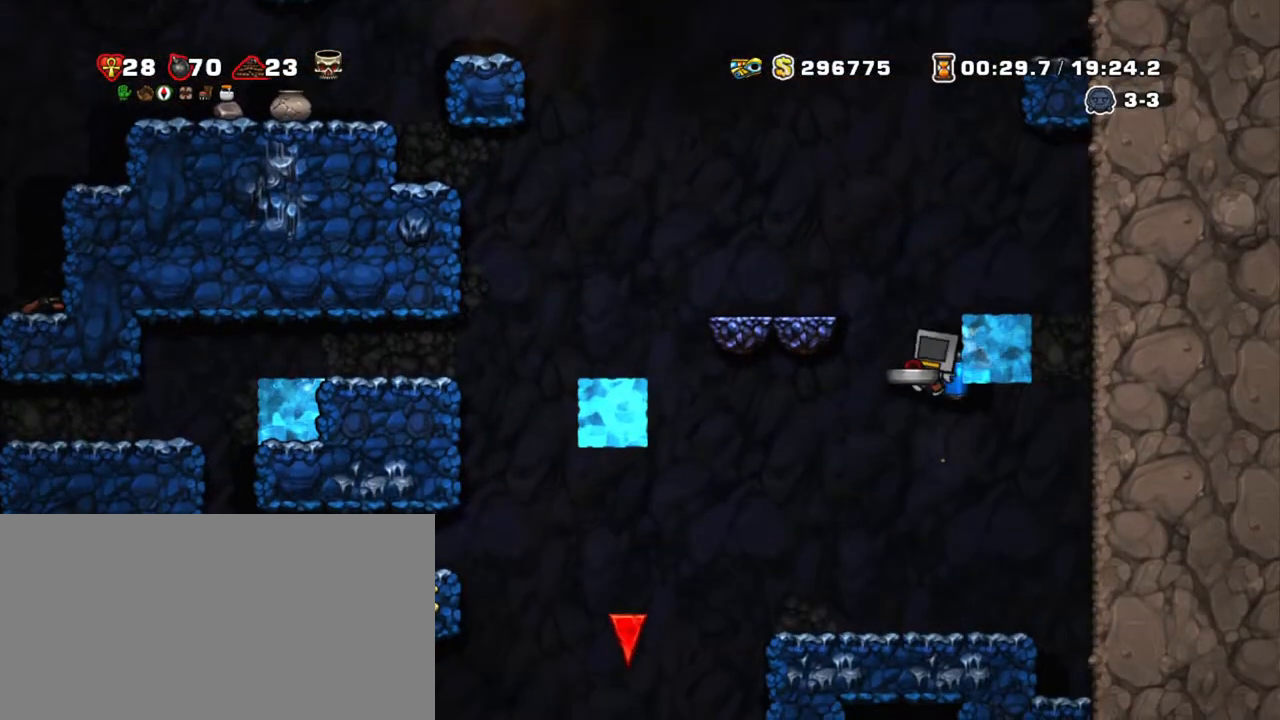
{"keys": ["left", "shift"], "events": [[183, "left", "down"]]}
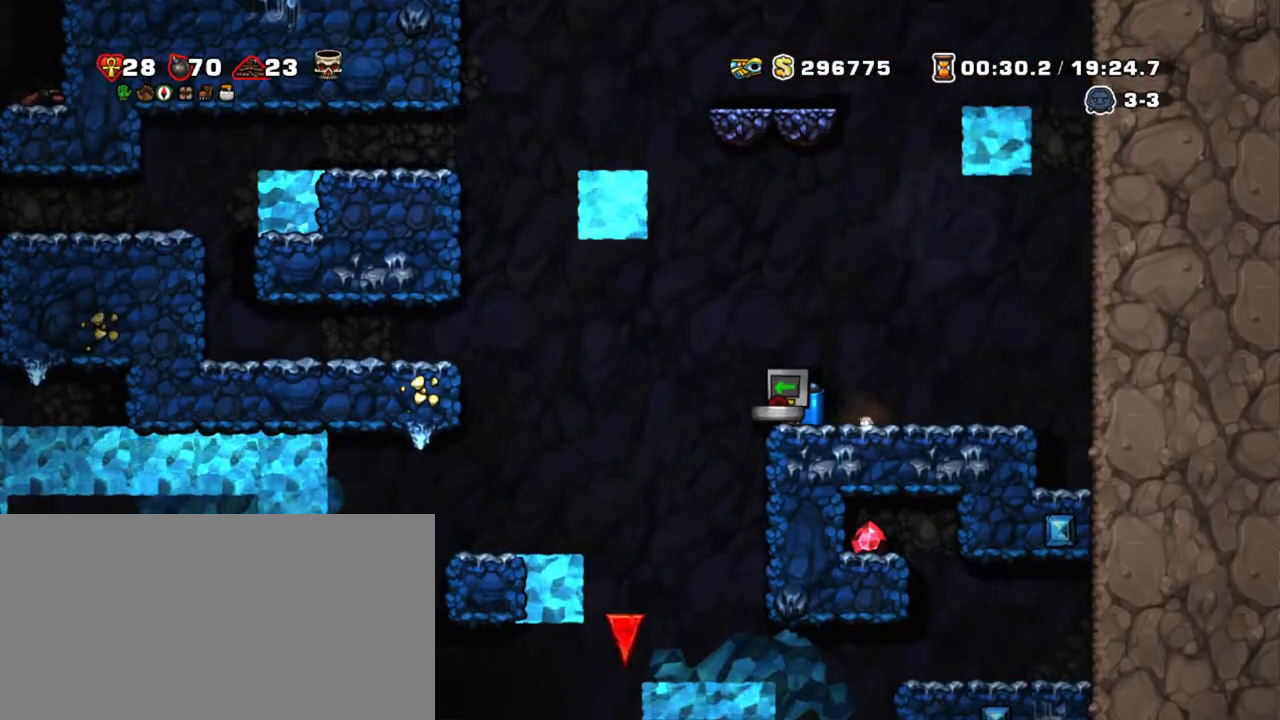
{"keys": ["right", "shift"], "events": [[200, "right", "down"], [233, "left", "up"], [333, "right", "up"], [483, "right", "down"]]}
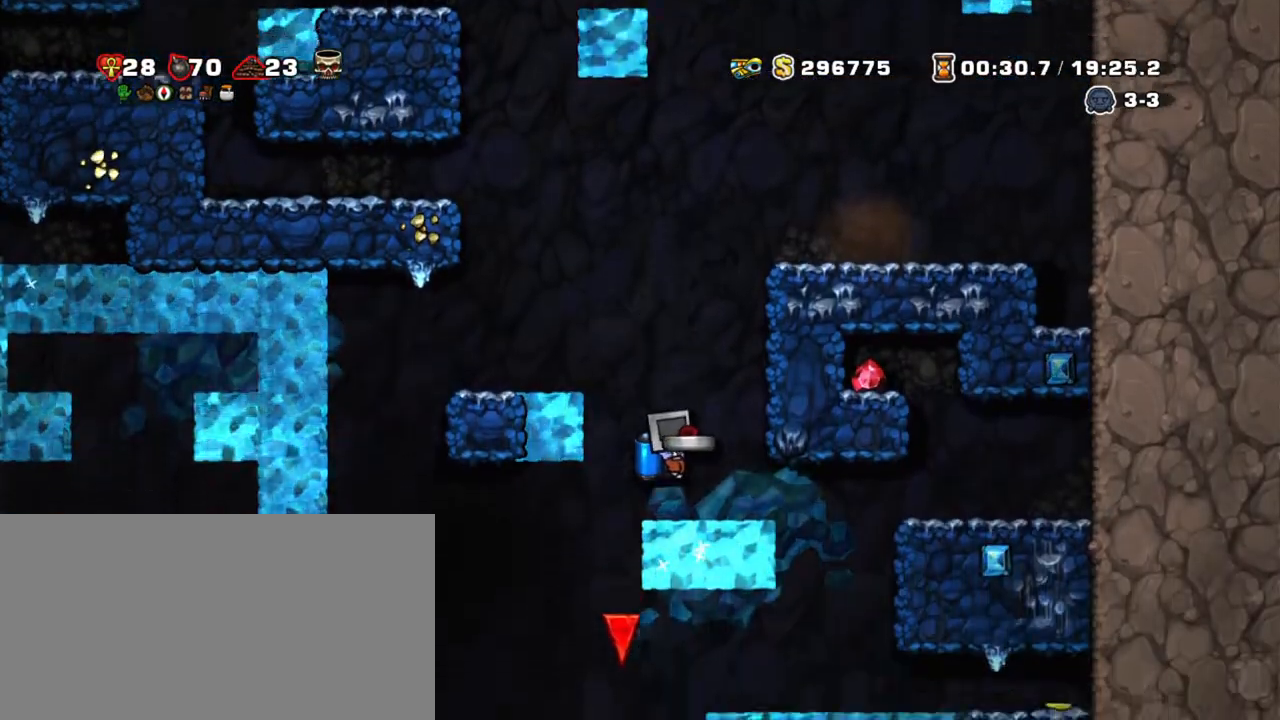
{"keys": ["right", "shift"], "events": [[300, "z", "down"], [433, "z", "up"]]}
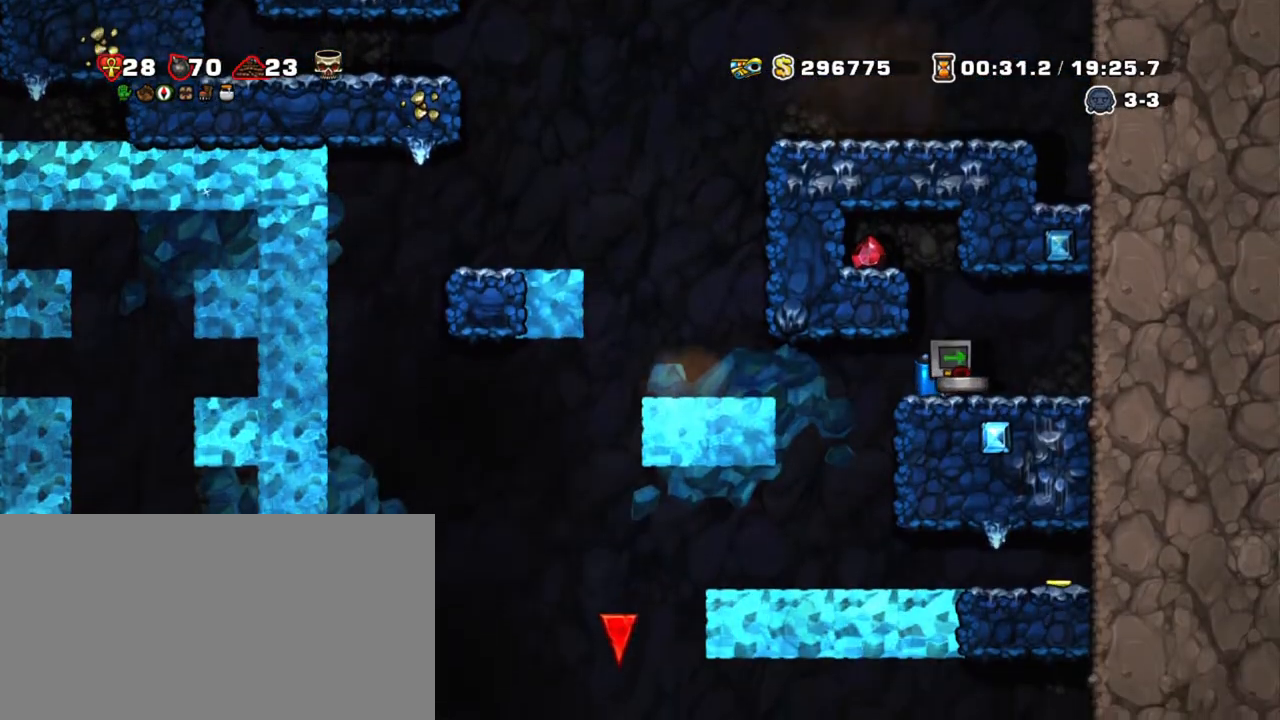
{"keys": ["right"], "events": [[33, "right", "up"], [233, "shift", "up"], [367, "left", "down"], [450, "right", "down"], [500, "left", "up"]]}
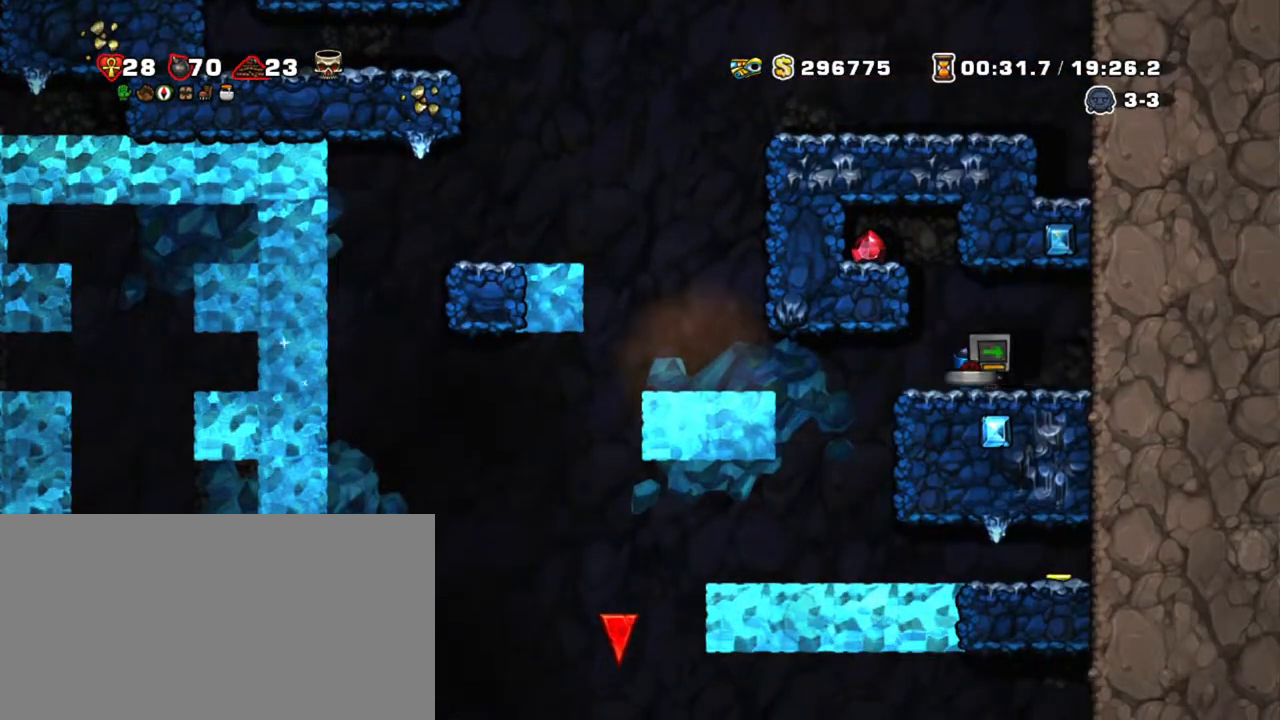
{"keys": ["shift"], "events": [[50, "right", "up"], [100, "down", "down"], [150, "x", "down"], [300, "down", "up"], [300, "x", "up"], [383, "shift", "down"]]}
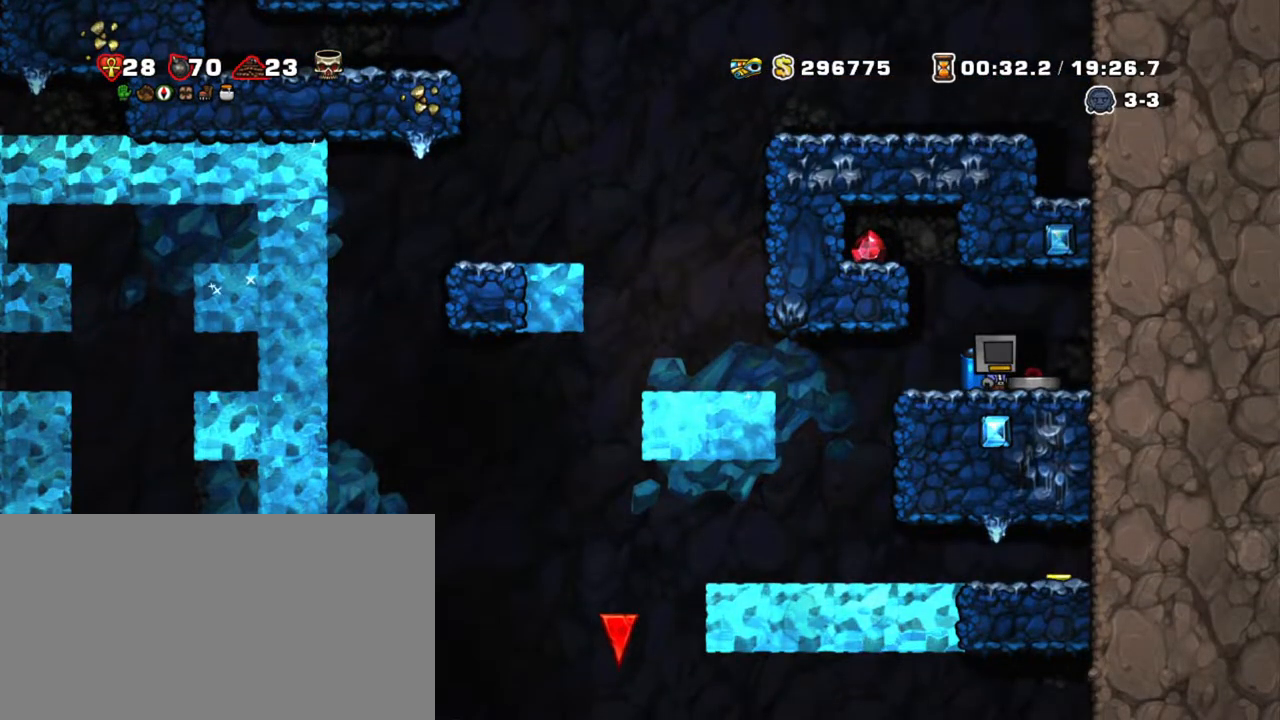
{"keys": ["left", "shift"], "events": [[67, "right", "down"], [250, "left", "down"], [300, "right", "up"], [350, "z", "down"], [500, "z", "up"]]}
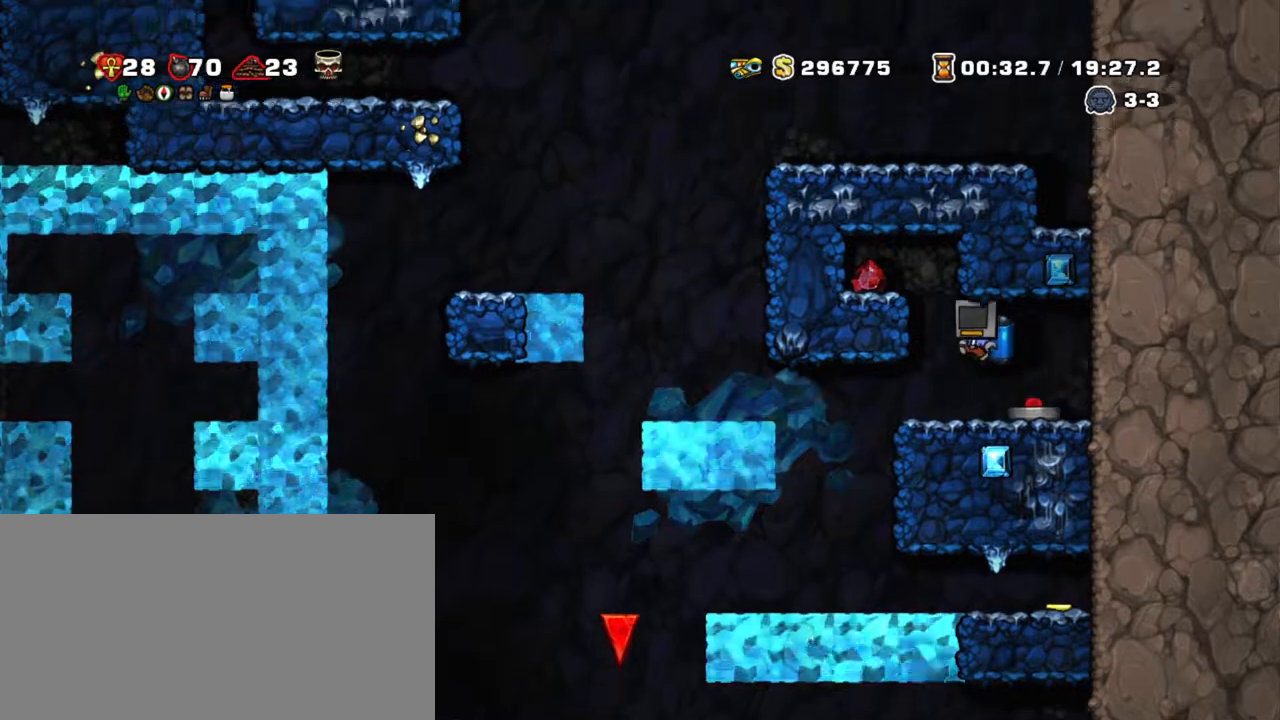
{"keys": ["down", "shift"], "events": [[50, "z", "down"], [367, "left", "up"], [367, "z", "up"], [500, "down", "down"]]}
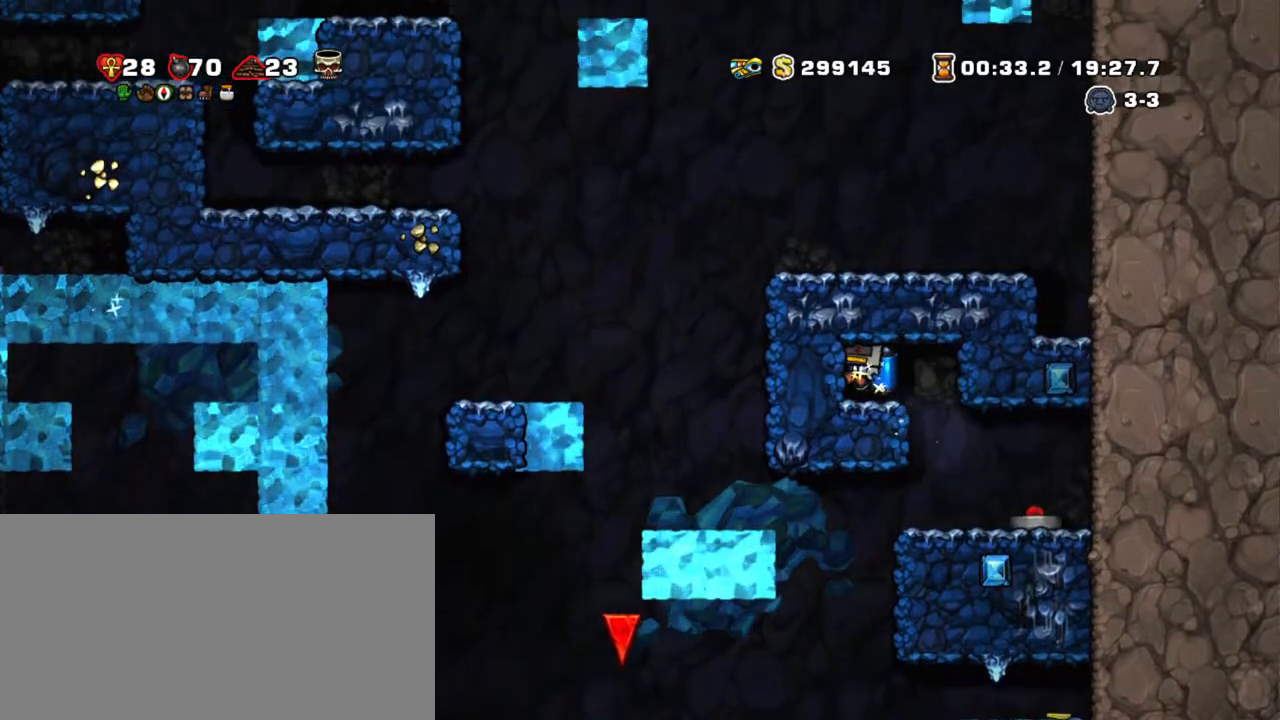
{"keys": ["left", "right", "shift"], "events": [[100, "z", "down"], [250, "down", "up"], [250, "z", "up"], [283, "right", "down"], [467, "left", "down"]]}
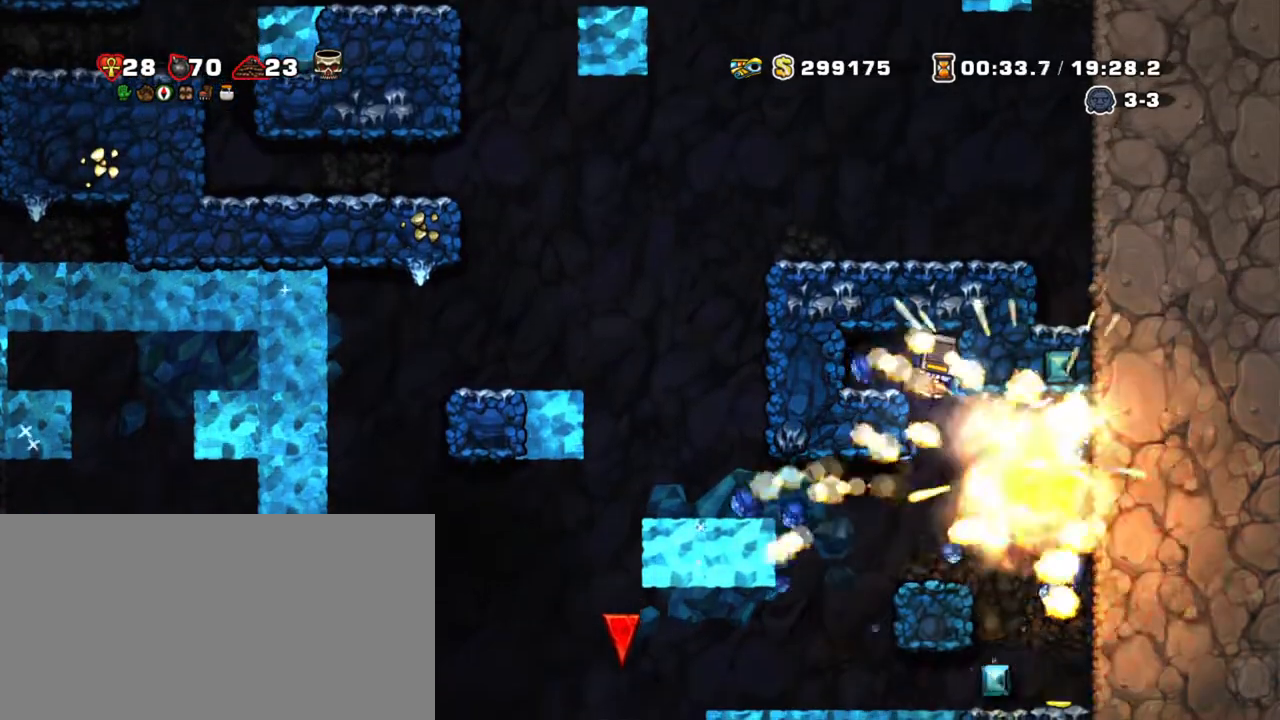
{"keys": ["shift"], "events": [[17, "right", "up"], [67, "left", "up"], [167, "right", "down"], [483, "right", "up"]]}